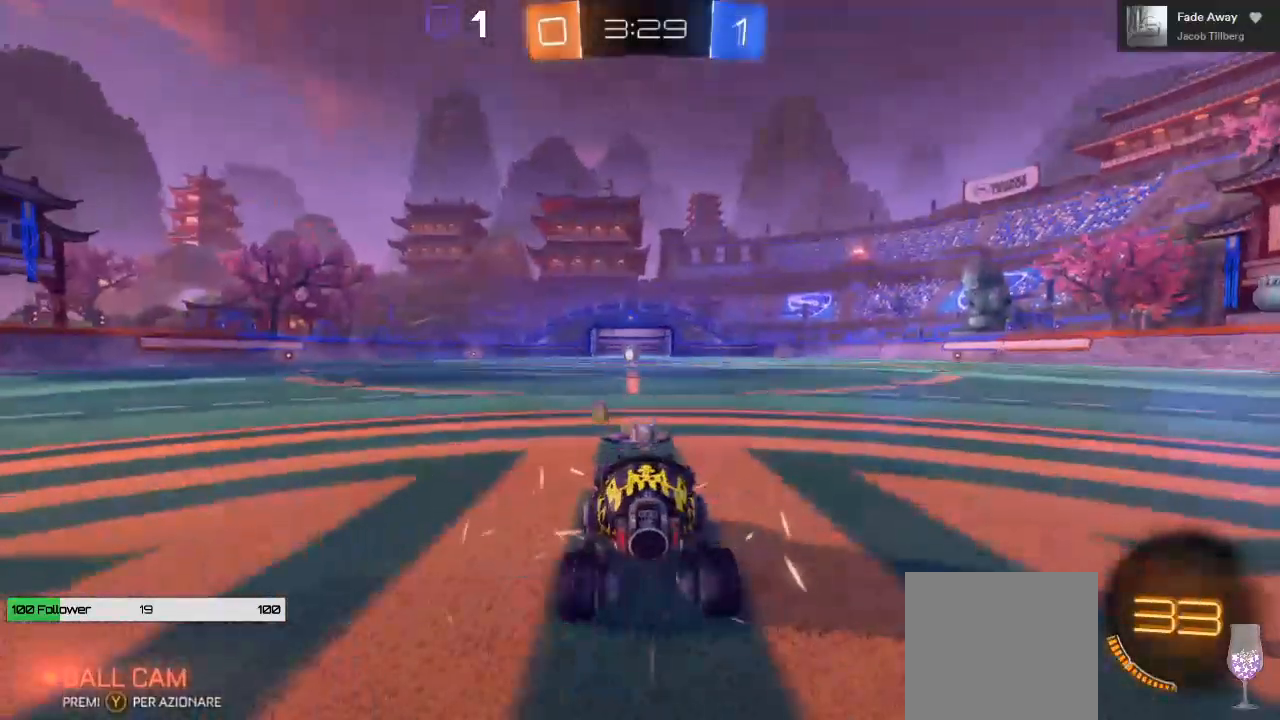
Gameplay with a controller (Xbox layout); each line is a JSON object with the inputs held at the frame after it. "events" lists button and stick changes between this image and that frame as [ms after this image, input, new state], when the widget could be followed in between. Not read: L2 R3.
{"buttons": [], "left_stick": "center", "right_stick": "center", "events": []}
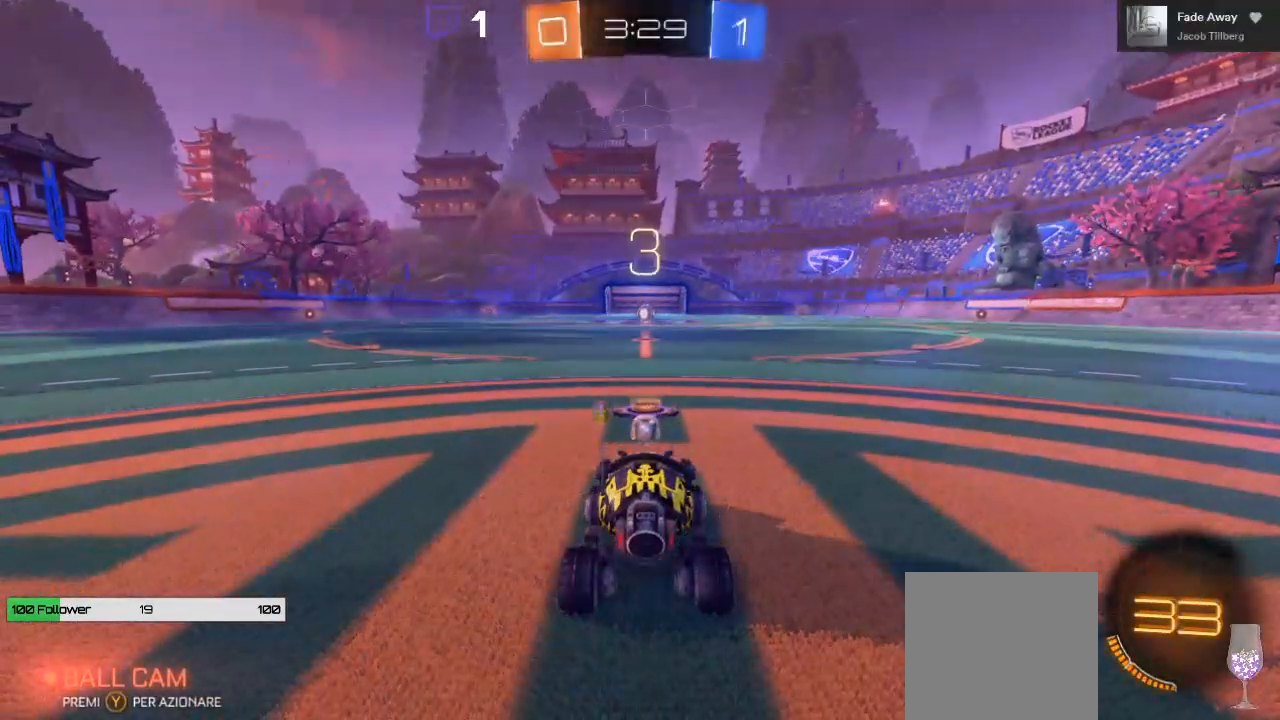
{"buttons": ["R2"], "left_stick": "center", "right_stick": "center", "events": [[50, "R2", "down"]]}
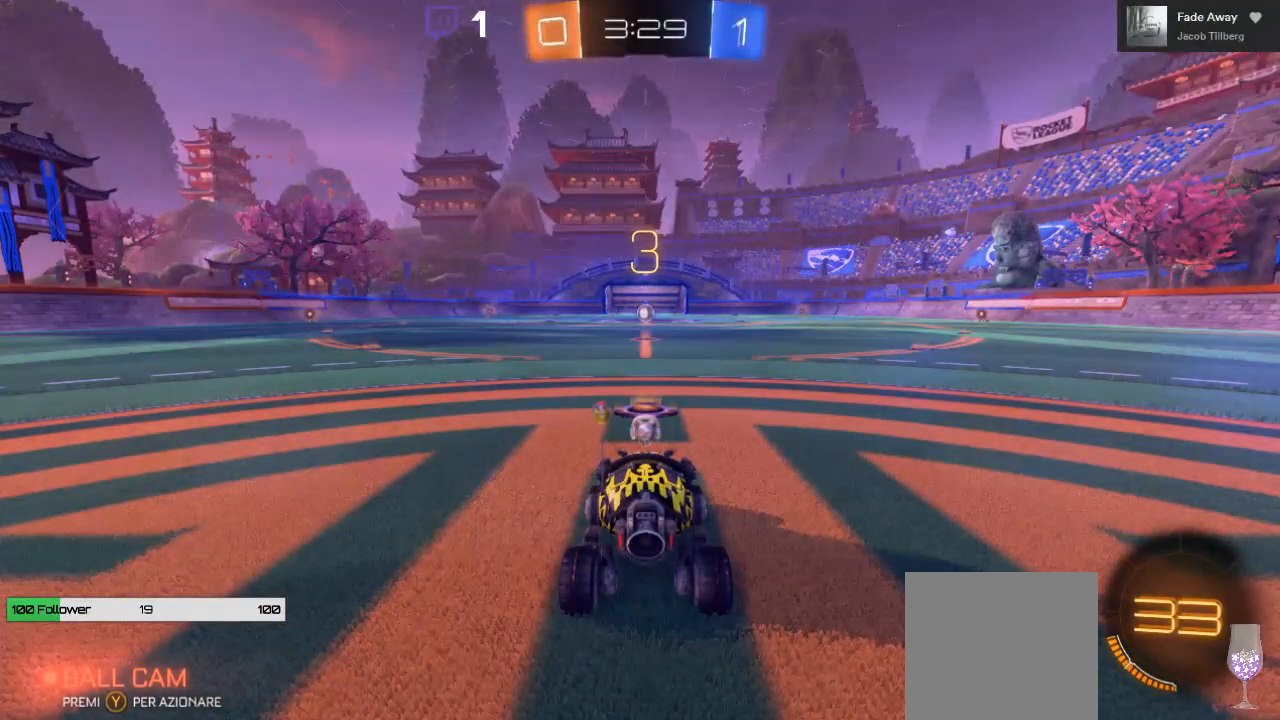
{"buttons": ["R2"], "left_stick": "center", "right_stick": "center", "events": []}
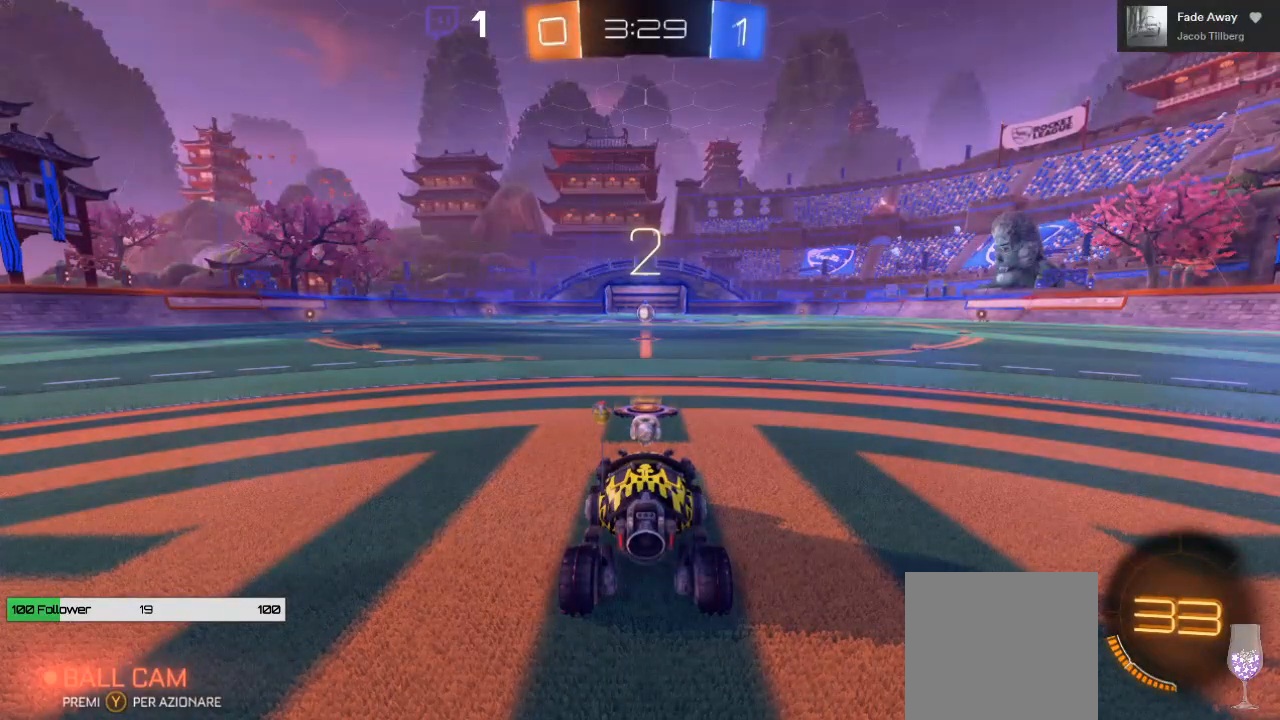
{"buttons": ["R2"], "left_stick": "center", "right_stick": "center", "events": []}
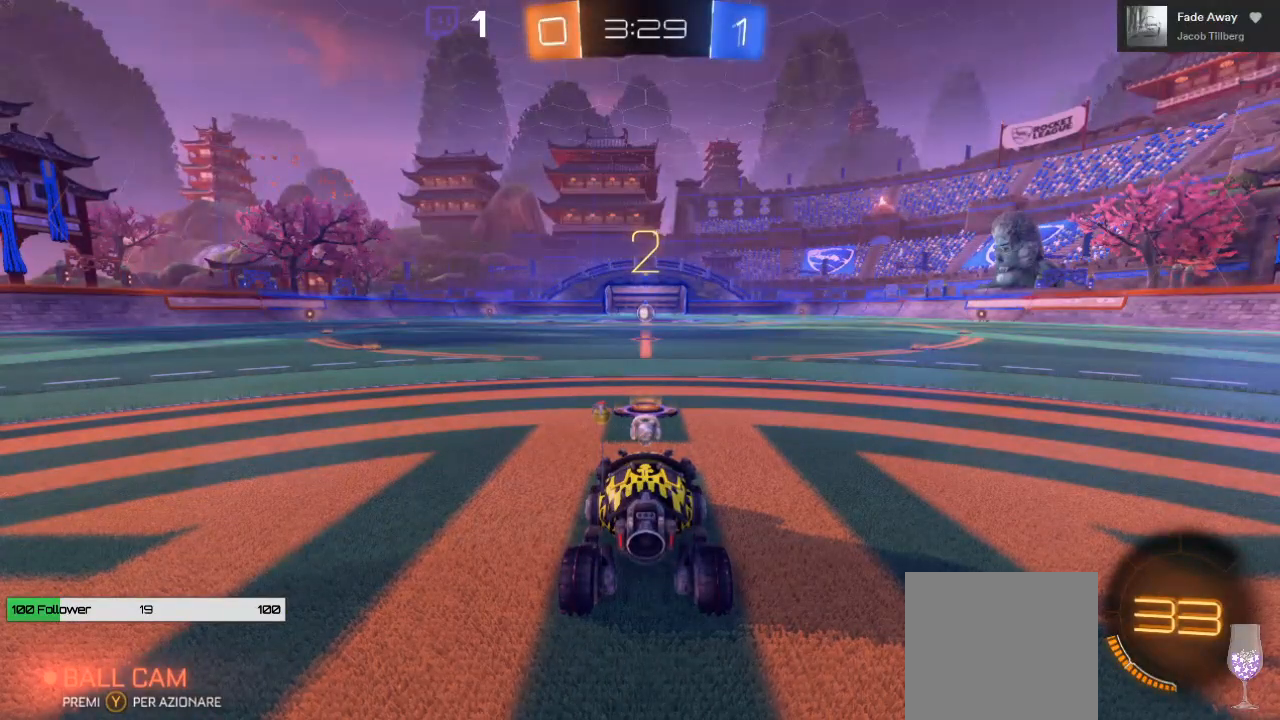
{"buttons": ["R2"], "left_stick": "down-right", "right_stick": "left", "events": [[50, "left_stick", "left"], [50, "right_stick", "right"], [433, "left_stick", "down-right"], [467, "right_stick", "left"]]}
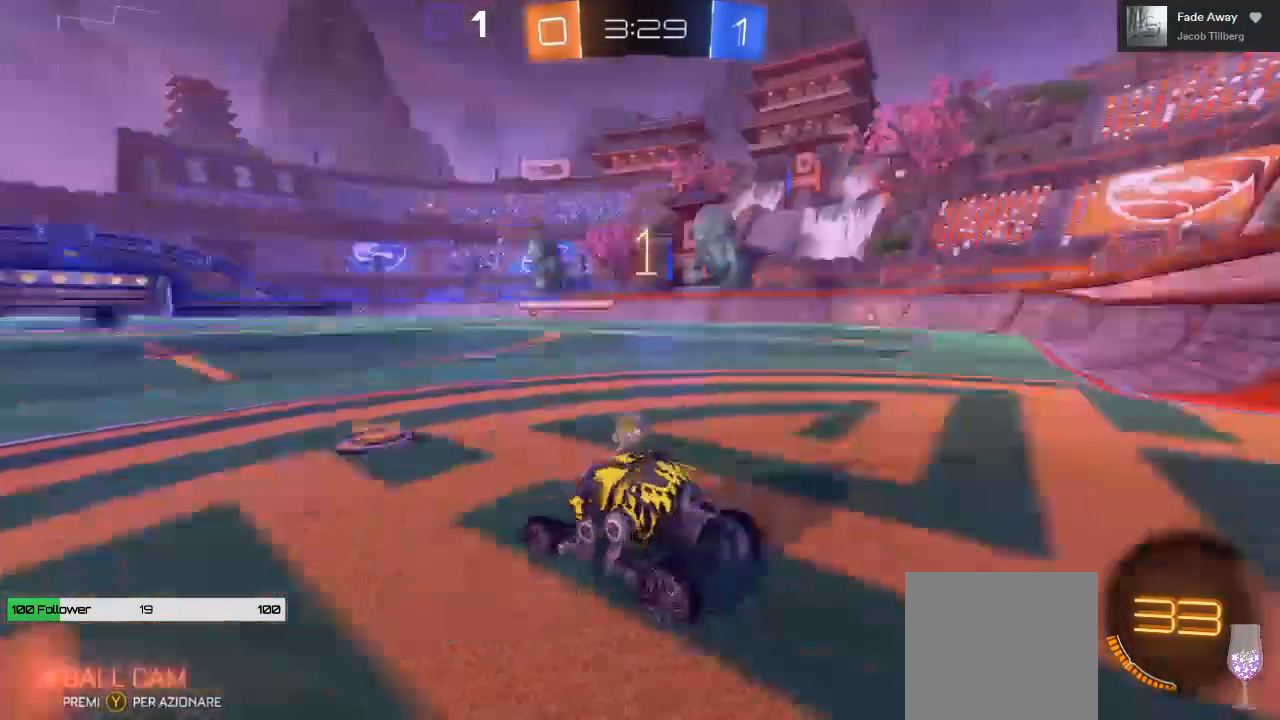
{"buttons": ["R2"], "left_stick": "center", "right_stick": "center", "events": [[67, "left_stick", "center"], [133, "right_stick", "center"]]}
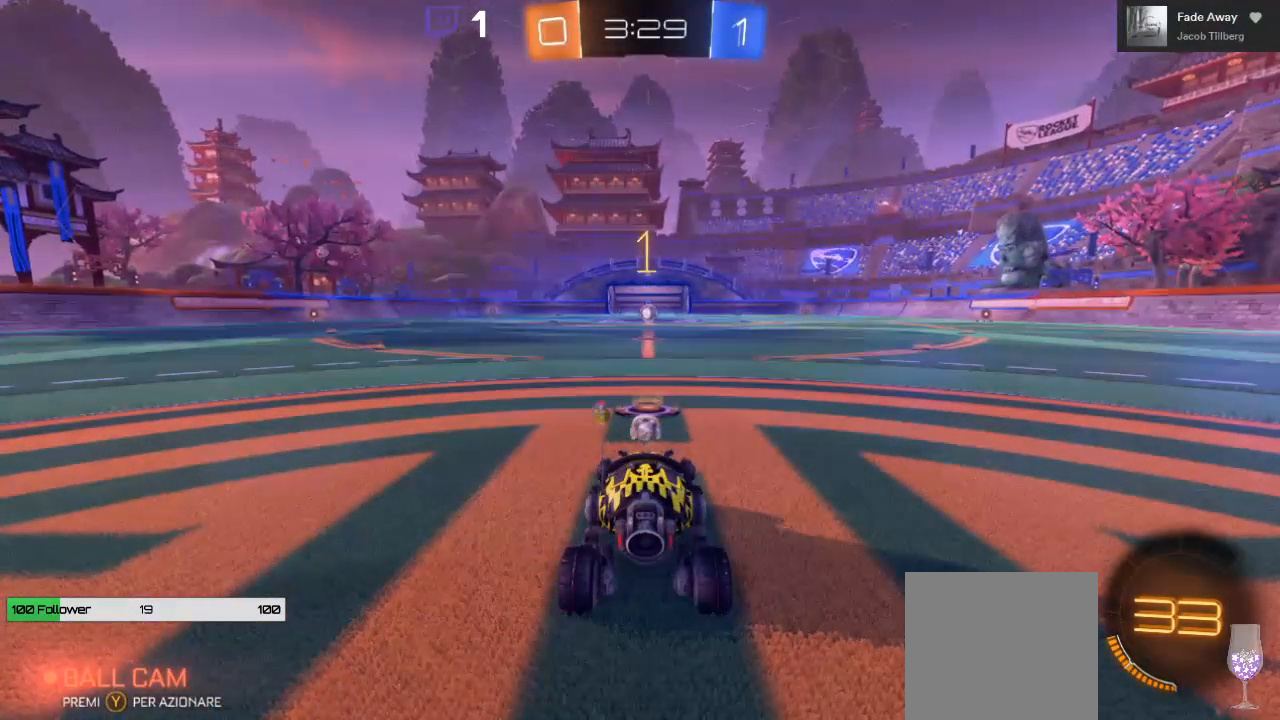
{"buttons": ["B", "R2"], "left_stick": "center", "right_stick": "center", "events": [[317, "B", "down"]]}
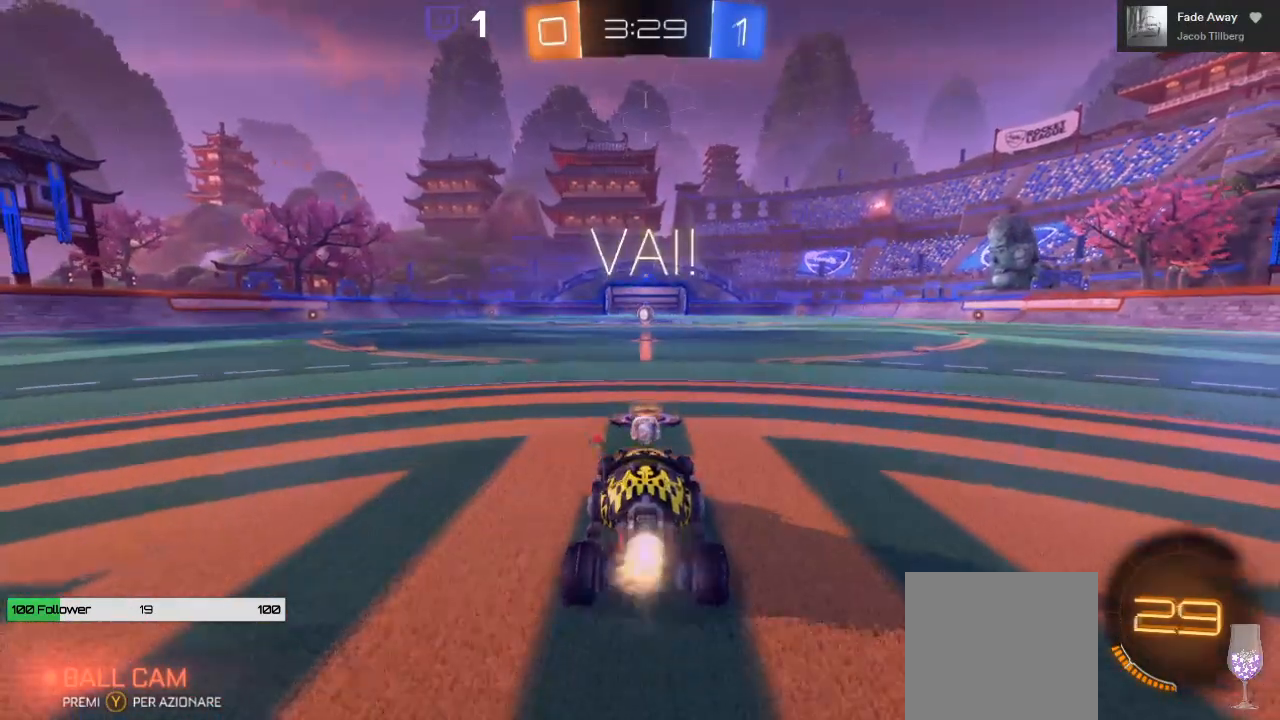
{"buttons": ["A", "B", "R2"], "left_stick": "left", "right_stick": "center", "events": [[417, "A", "down"], [467, "left_stick", "left"]]}
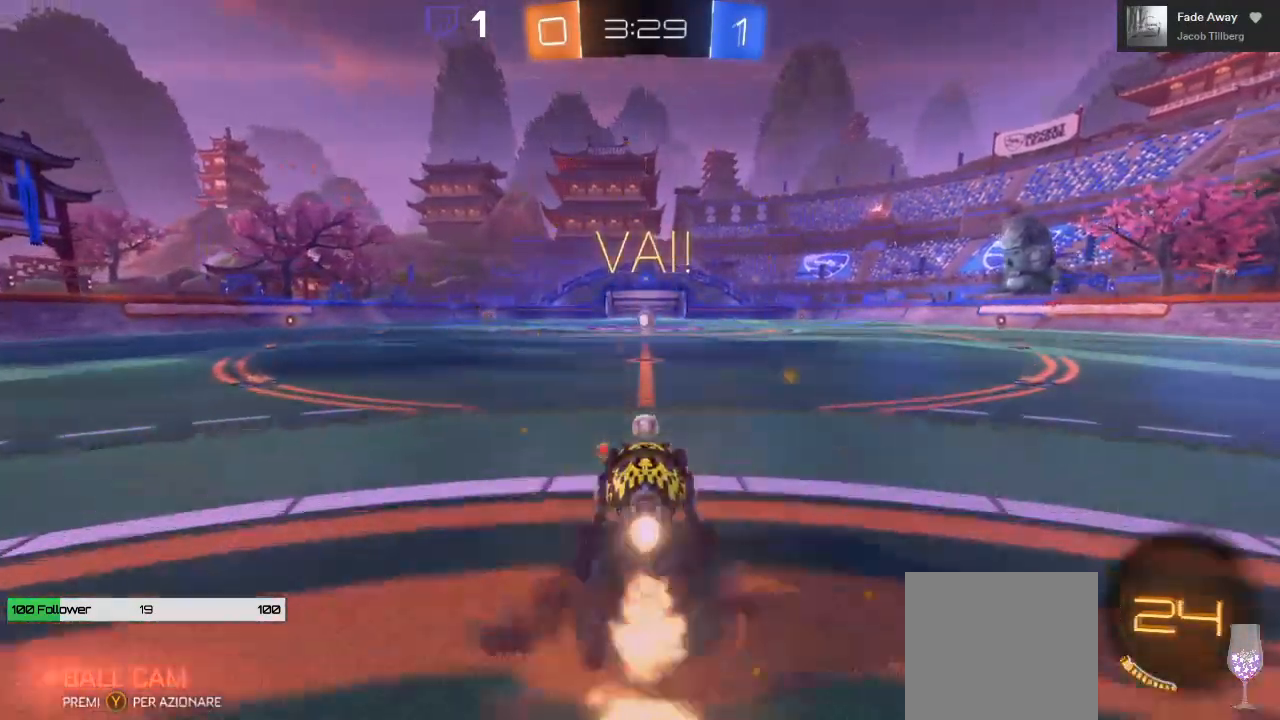
{"buttons": ["R2"], "left_stick": "center", "right_stick": "center", "events": [[17, "B", "up"], [33, "A", "up"], [100, "A", "down"], [117, "L1", "down"], [117, "left_stick", "up-right"], [267, "A", "up"], [400, "L1", "up"], [500, "left_stick", "center"]]}
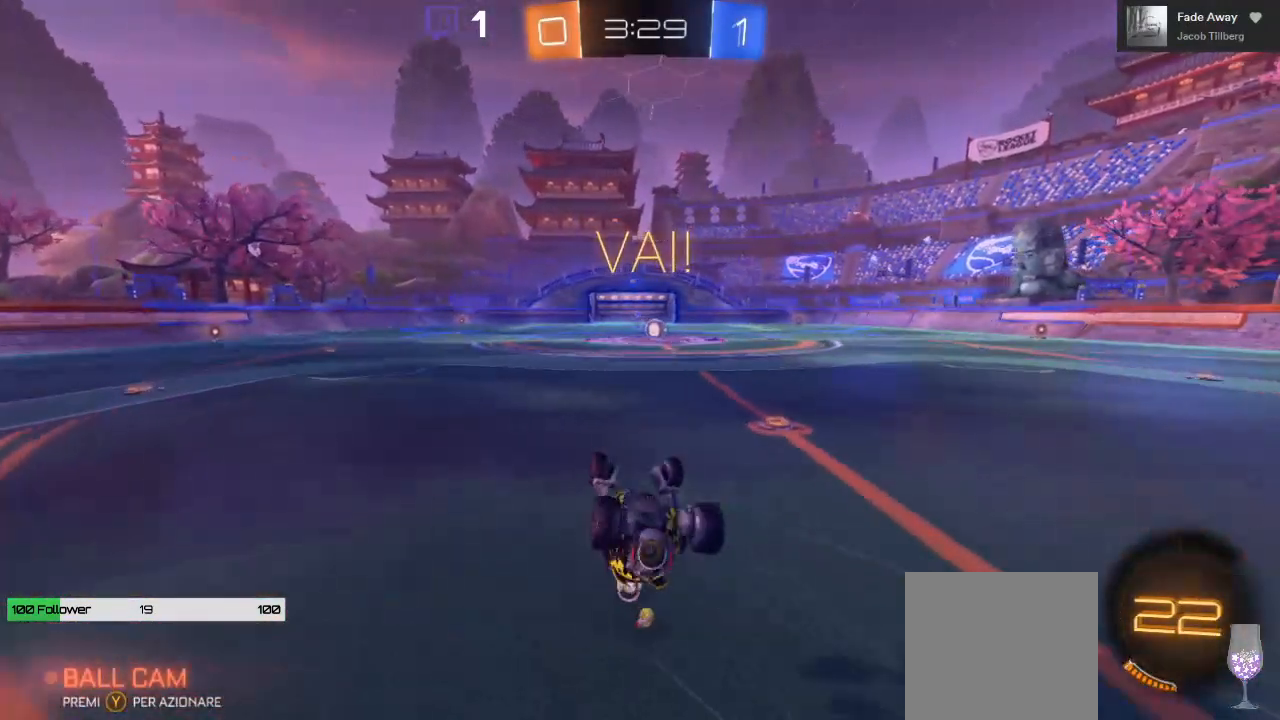
{"buttons": ["R2"], "left_stick": "center", "right_stick": "center", "events": []}
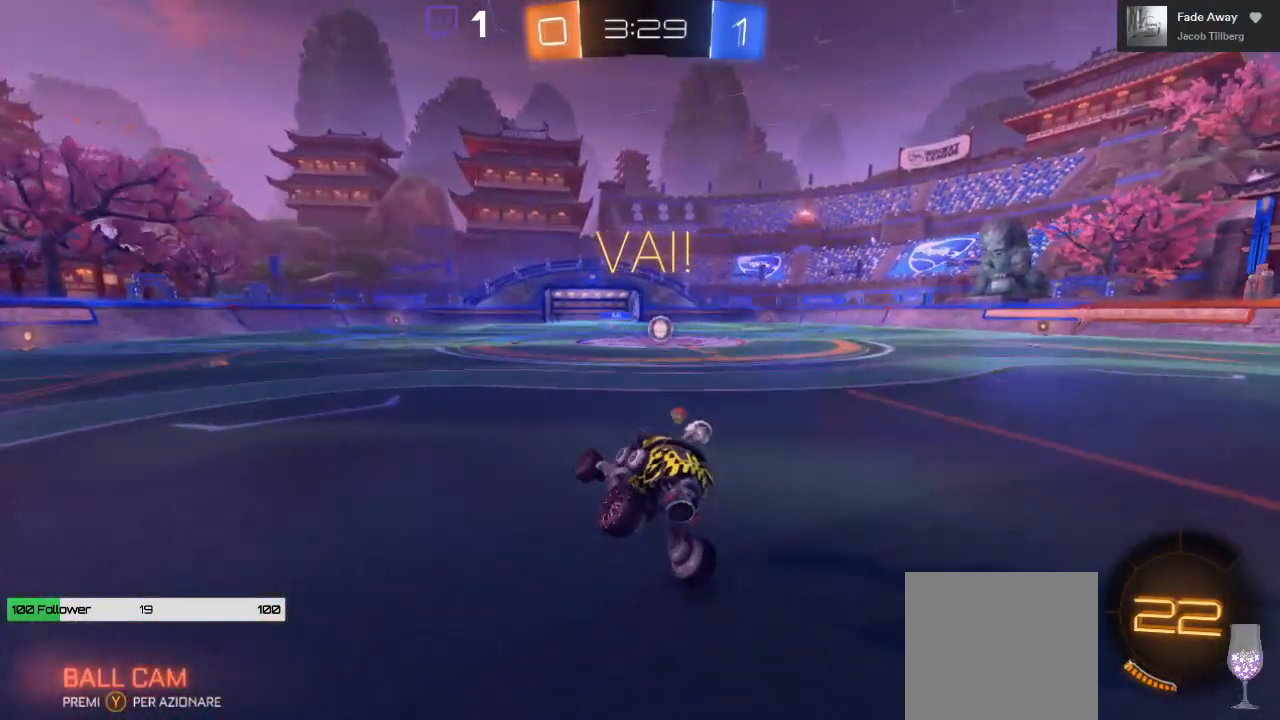
{"buttons": ["R2"], "left_stick": "right", "right_stick": "center", "events": [[17, "left_stick", "right"]]}
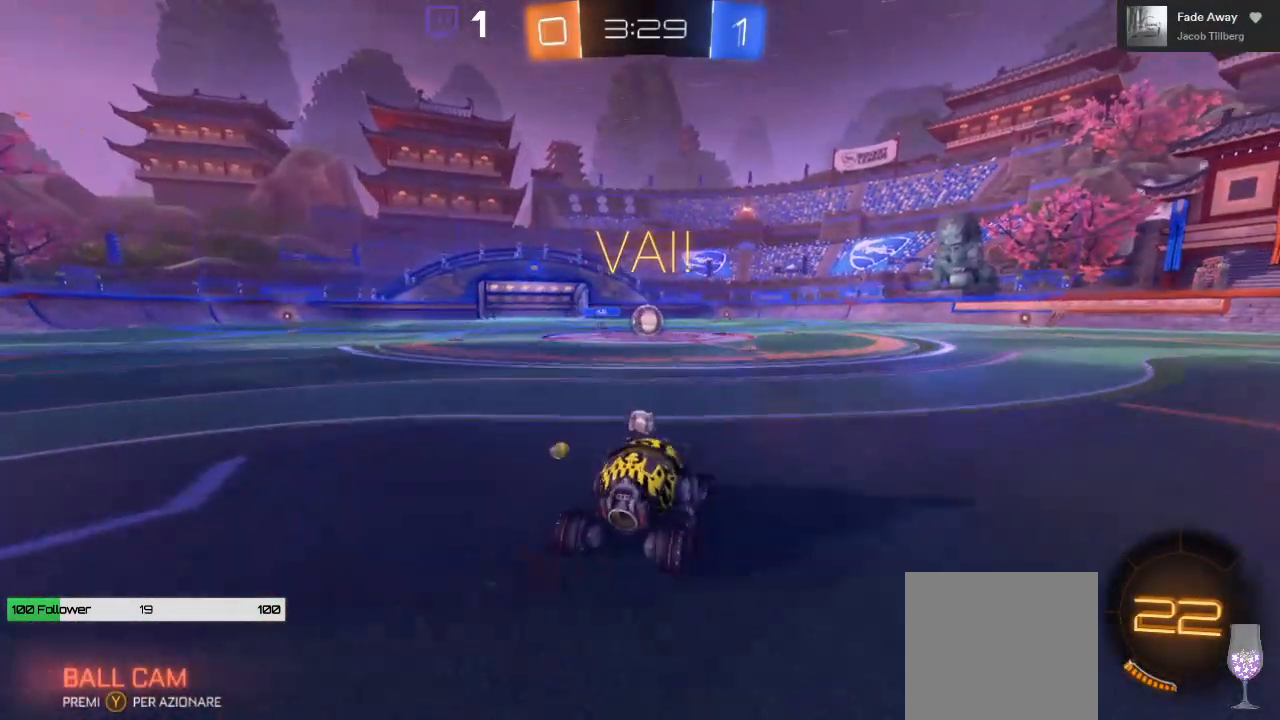
{"buttons": ["R2"], "left_stick": "down-left", "right_stick": "center", "events": [[83, "A", "down"], [100, "B", "down"], [133, "left_stick", "center"], [183, "left_stick", "down"], [300, "left_stick", "down-left"], [483, "A", "up"], [500, "B", "up"]]}
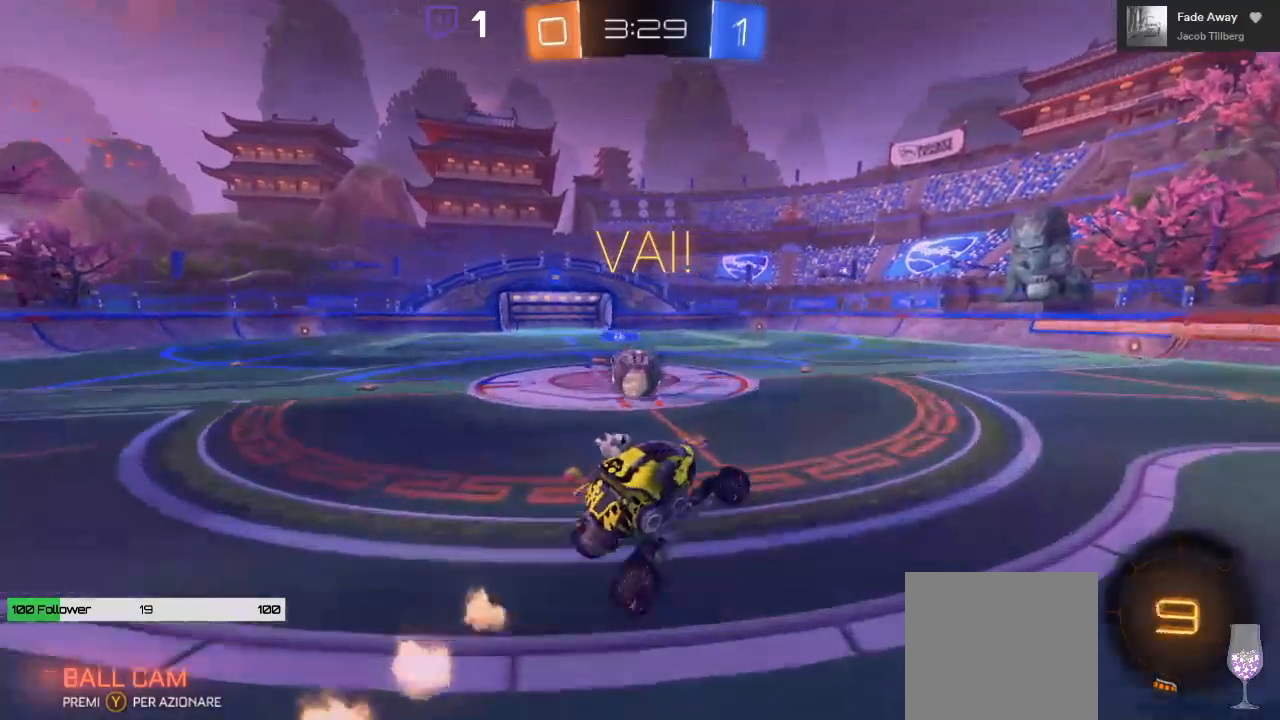
{"buttons": ["A", "L1", "R2", "L3"], "left_stick": "left", "right_stick": "center", "events": [[17, "L1", "down"], [67, "left_stick", "left"], [117, "A", "down"], [133, "L3", "down"]]}
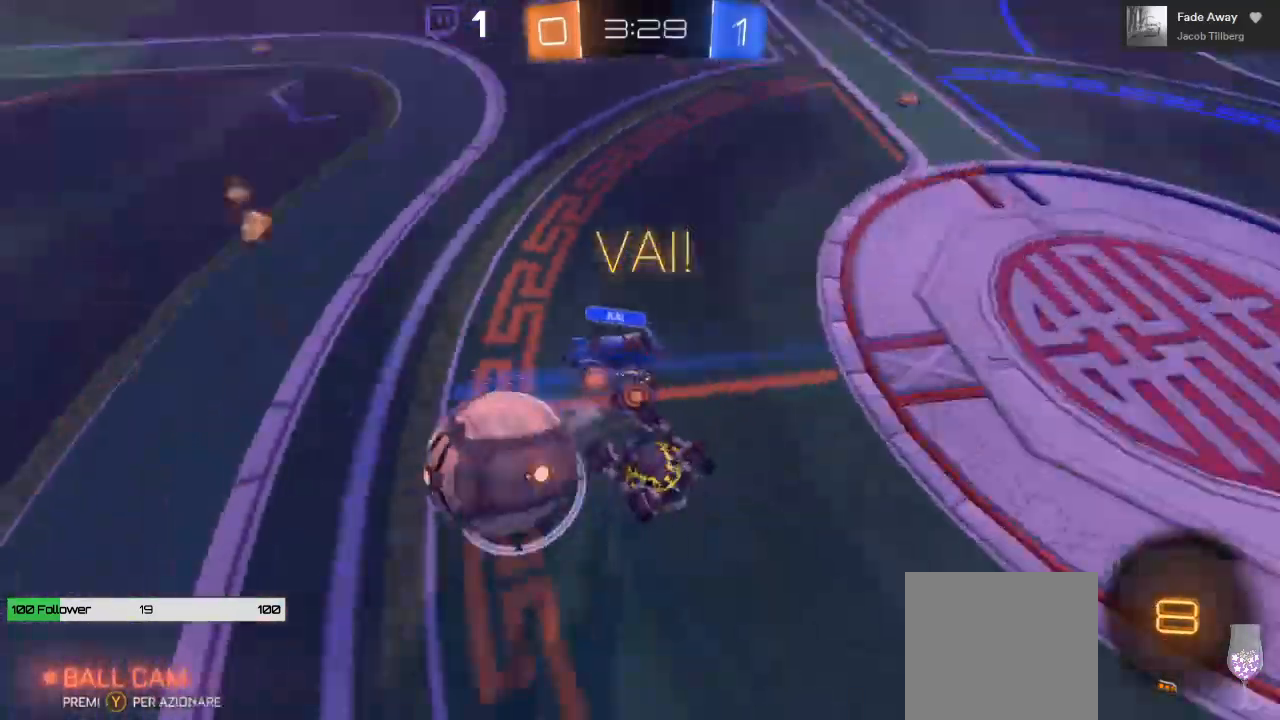
{"buttons": ["R2"], "left_stick": "center", "right_stick": "center", "events": [[117, "A", "up"], [117, "L3", "up"], [167, "L1", "up"], [217, "left_stick", "center"]]}
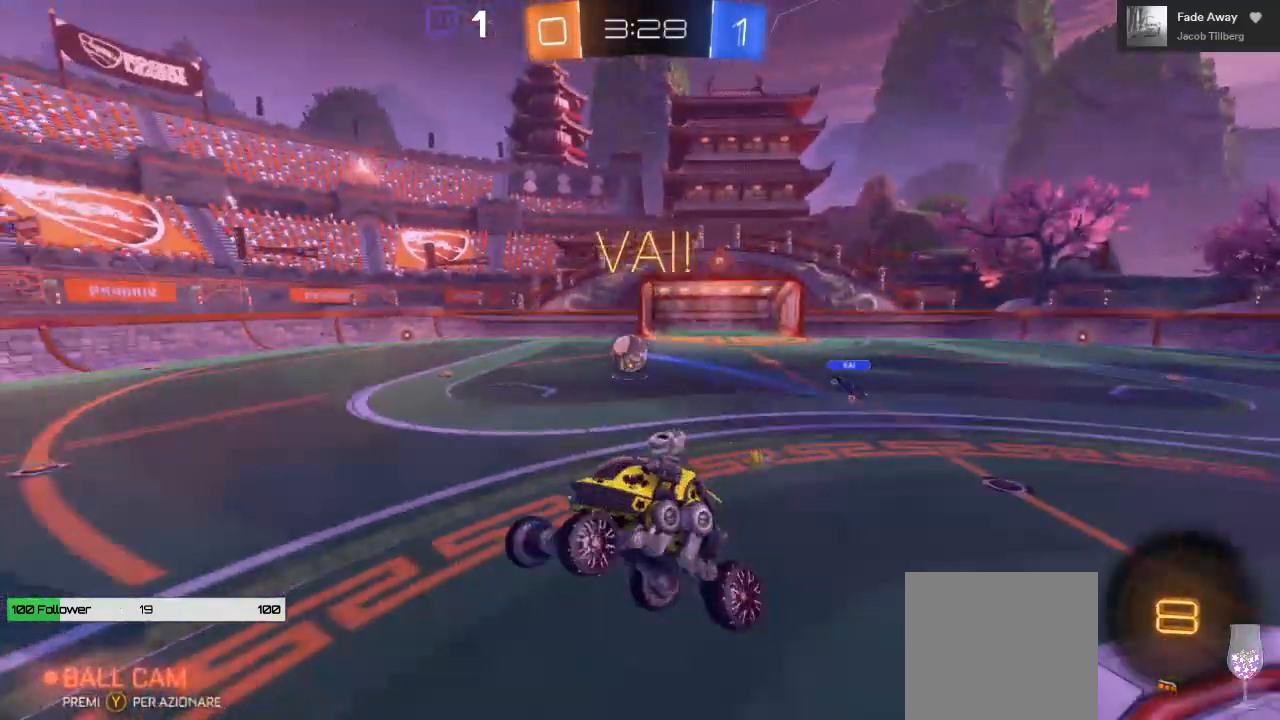
{"buttons": ["Y", "R2"], "left_stick": "right", "right_stick": "center", "events": [[133, "left_stick", "up-right"], [283, "left_stick", "right"], [483, "Y", "down"]]}
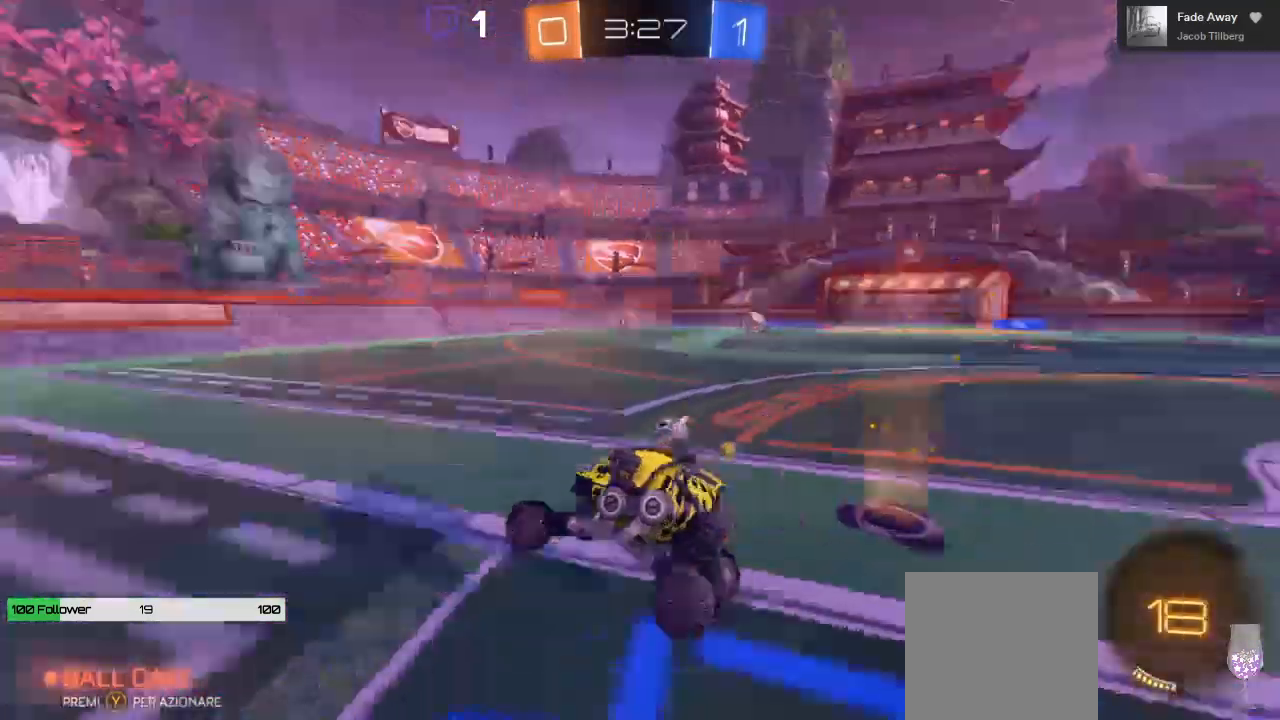
{"buttons": ["B", "R2"], "left_stick": "center", "right_stick": "center", "events": [[50, "B", "down"], [67, "Y", "up"], [133, "left_stick", "center"]]}
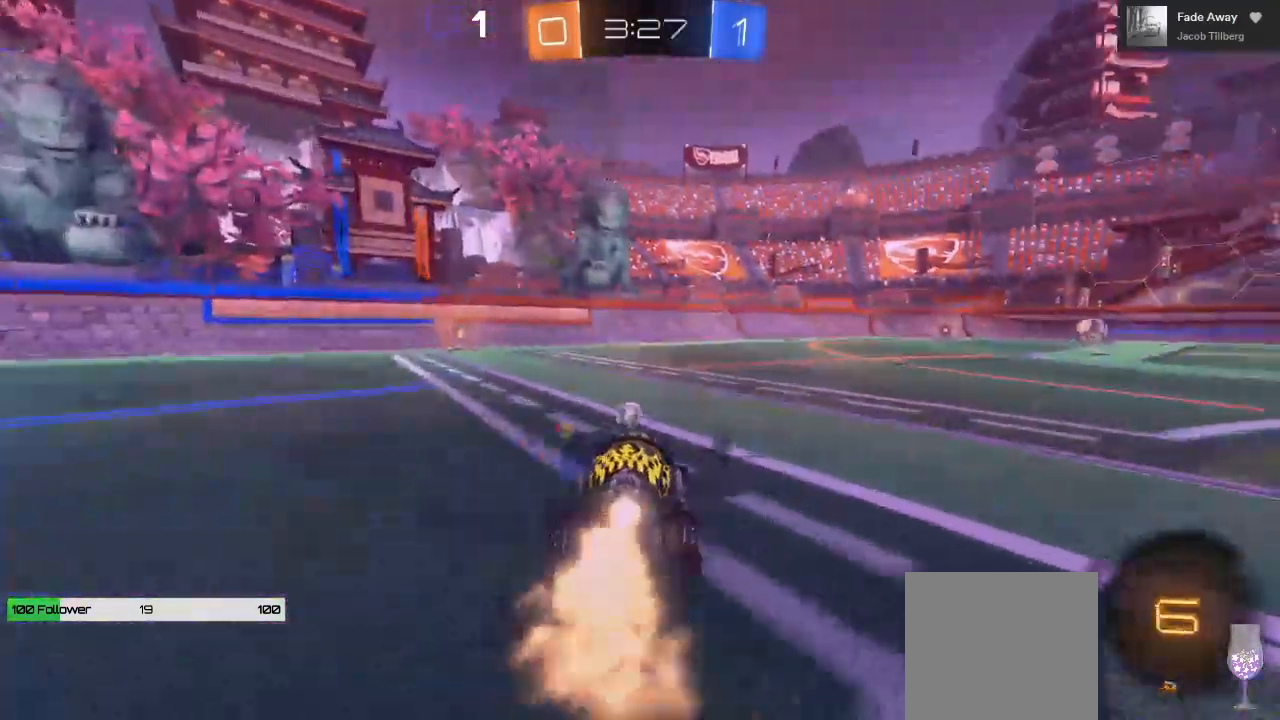
{"buttons": ["B", "R2"], "left_stick": "center", "right_stick": "center", "events": [[67, "left_stick", "left"], [350, "left_stick", "center"]]}
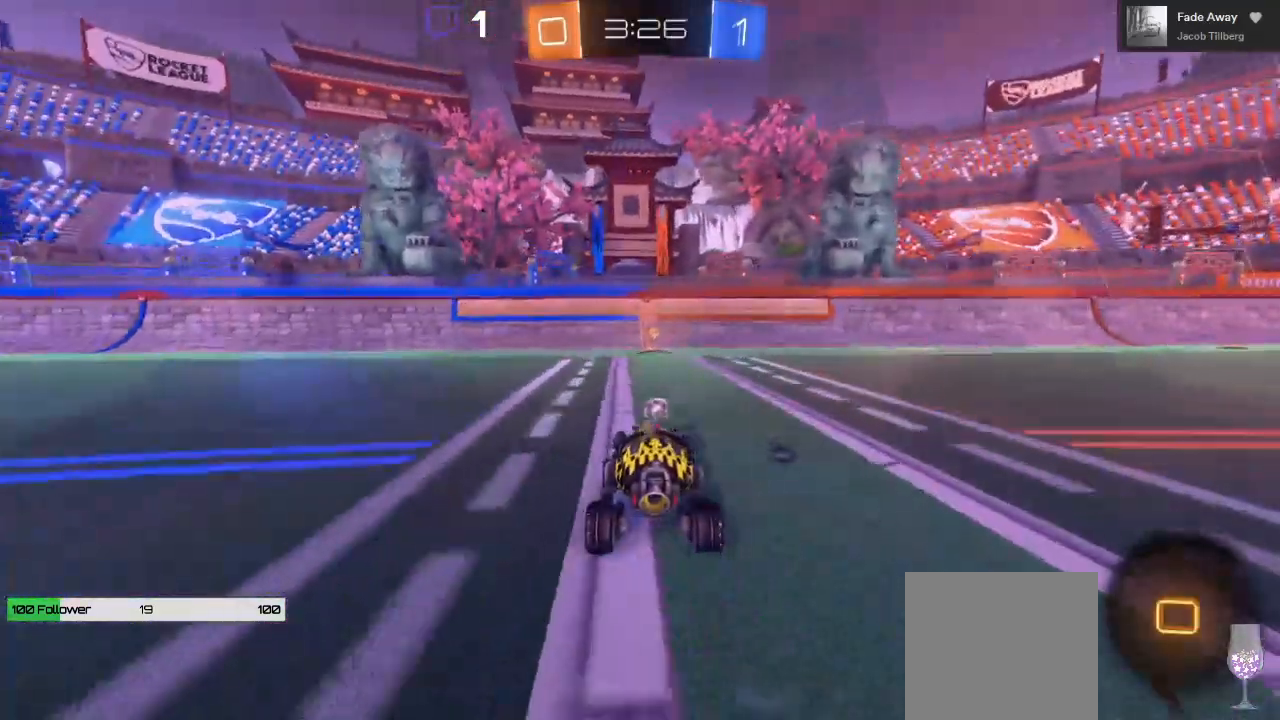
{"buttons": ["B", "R2"], "left_stick": "center", "right_stick": "center", "events": []}
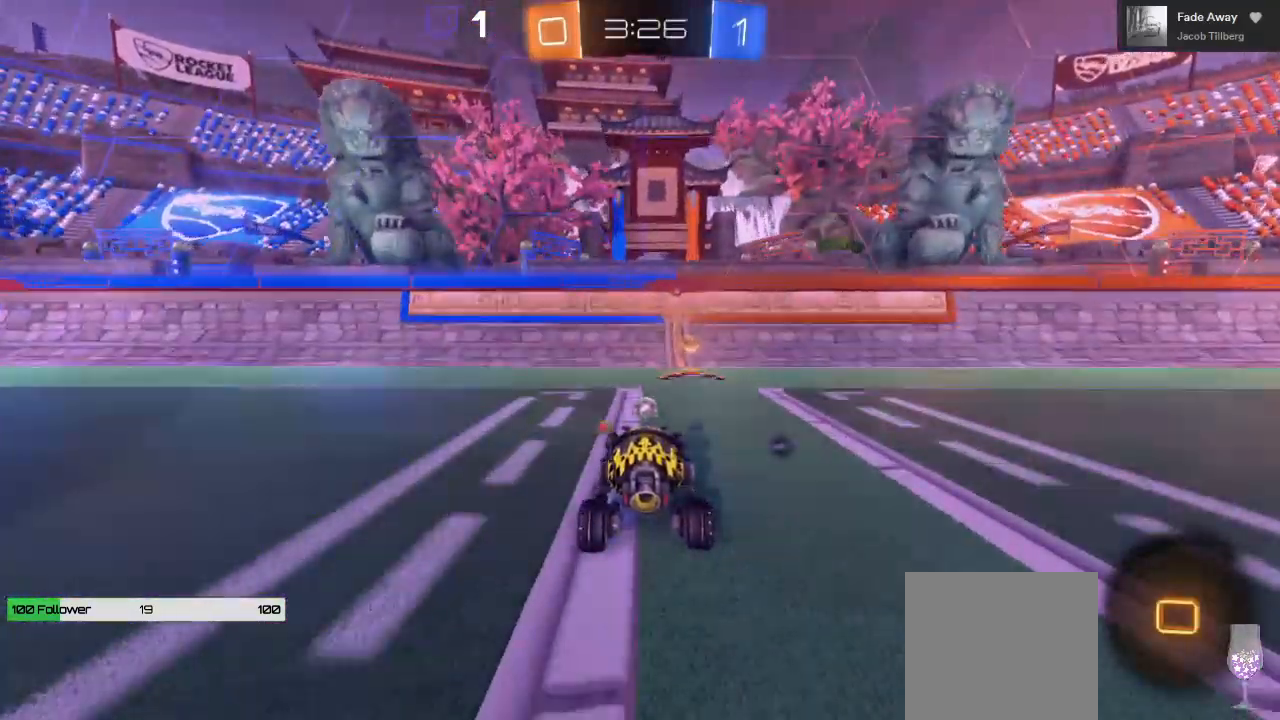
{"buttons": ["B", "R2"], "left_stick": "right", "right_stick": "center", "events": [[100, "left_stick", "right"]]}
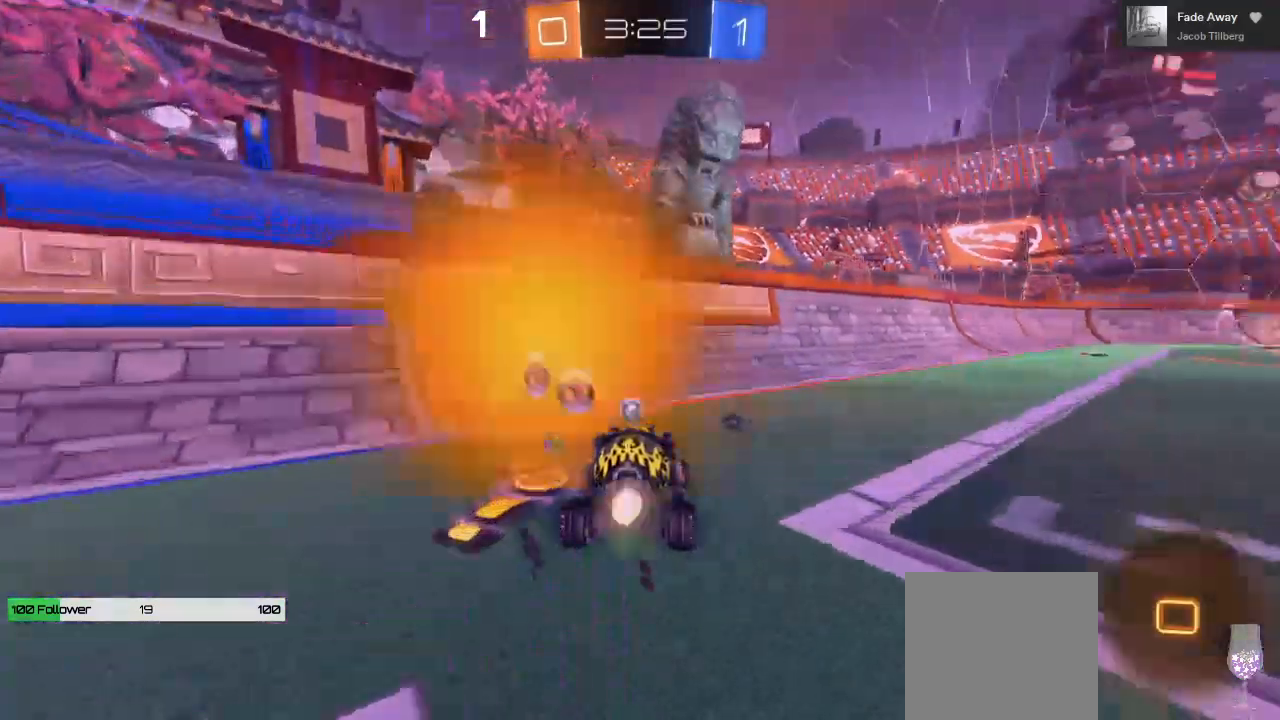
{"buttons": ["R2"], "left_stick": "right", "right_stick": "center", "events": [[50, "B", "up"], [50, "Y", "down"], [117, "Y", "up"]]}
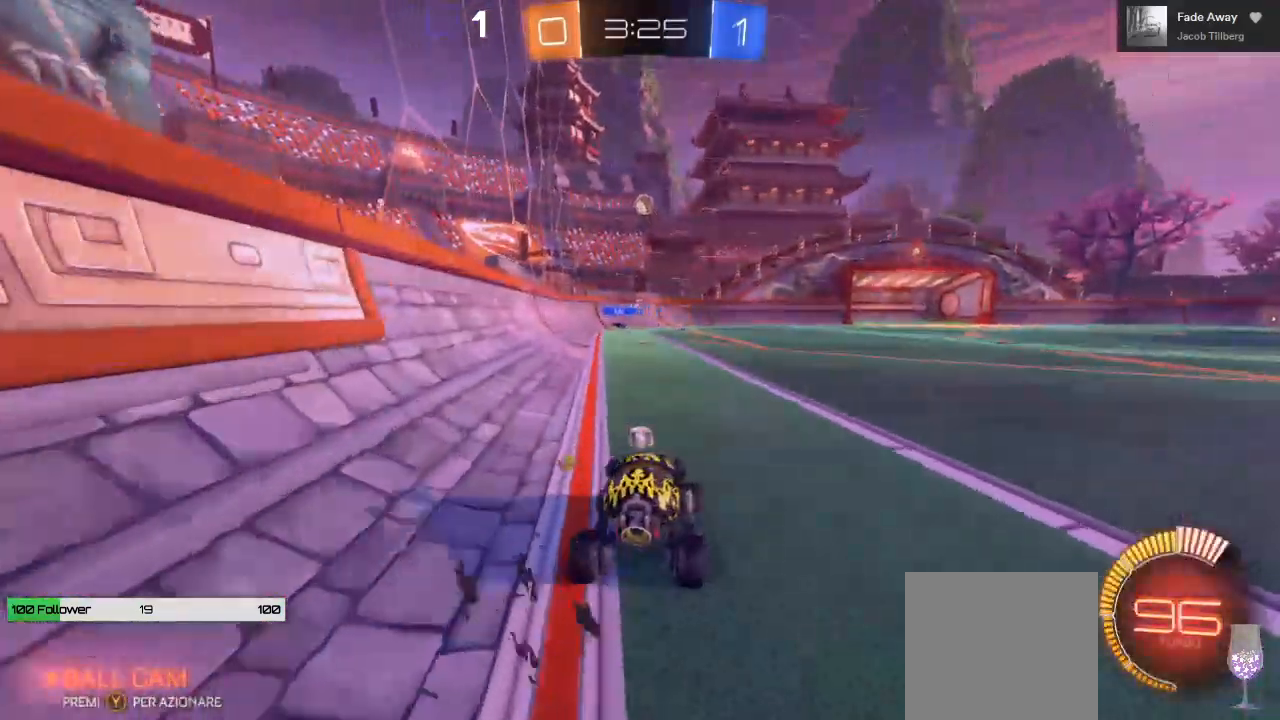
{"buttons": ["R2"], "left_stick": "center", "right_stick": "center", "events": [[50, "left_stick", "center"]]}
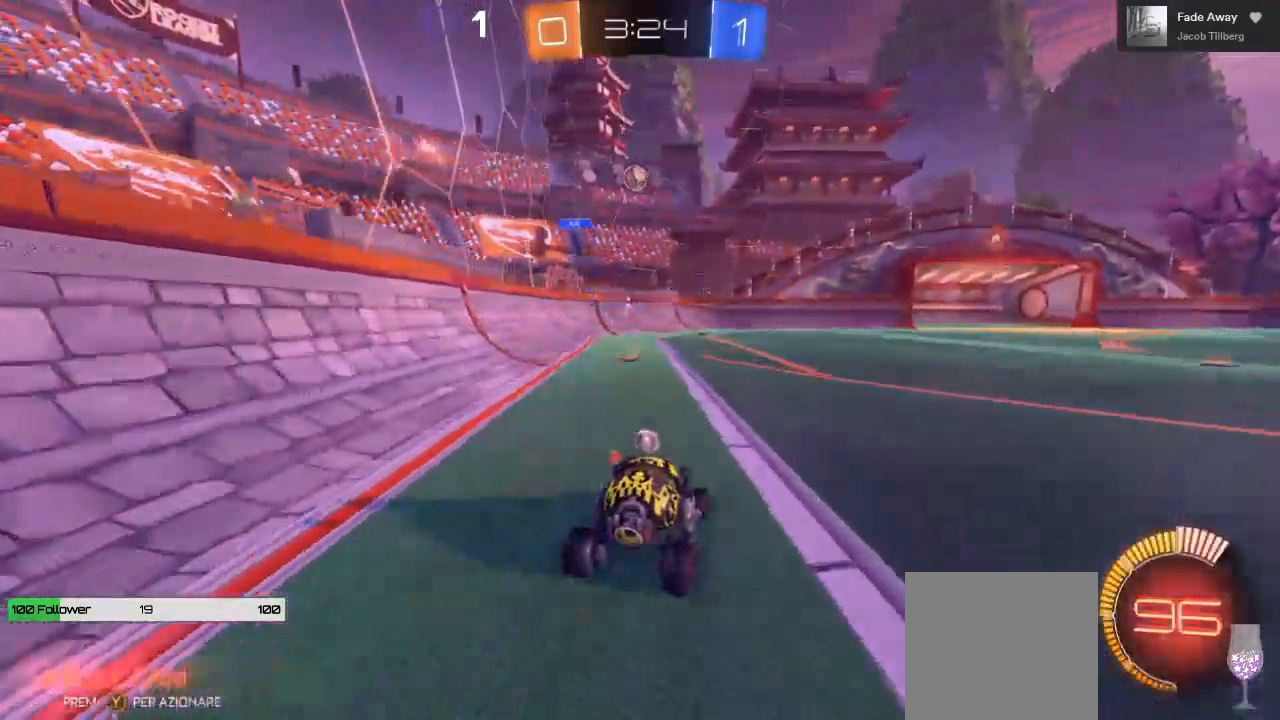
{"buttons": ["R2"], "left_stick": "center", "right_stick": "center", "events": []}
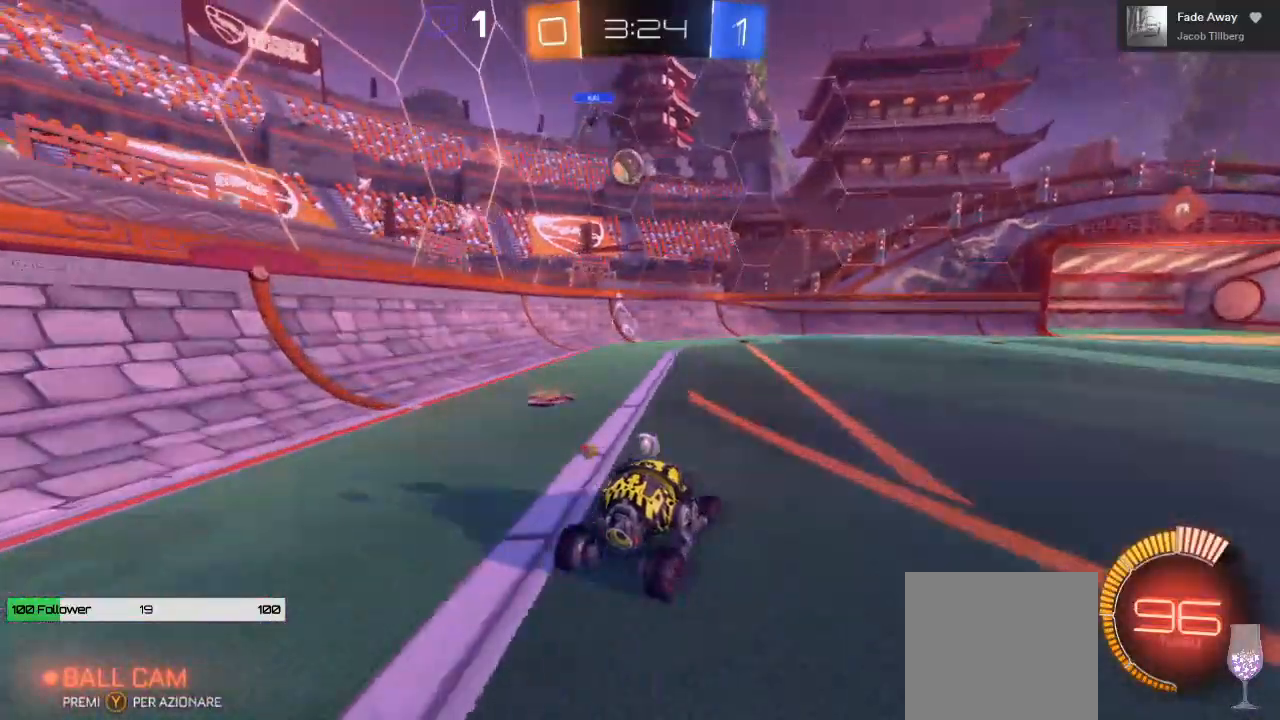
{"buttons": ["R2"], "left_stick": "left", "right_stick": "center", "events": [[183, "left_stick", "left"]]}
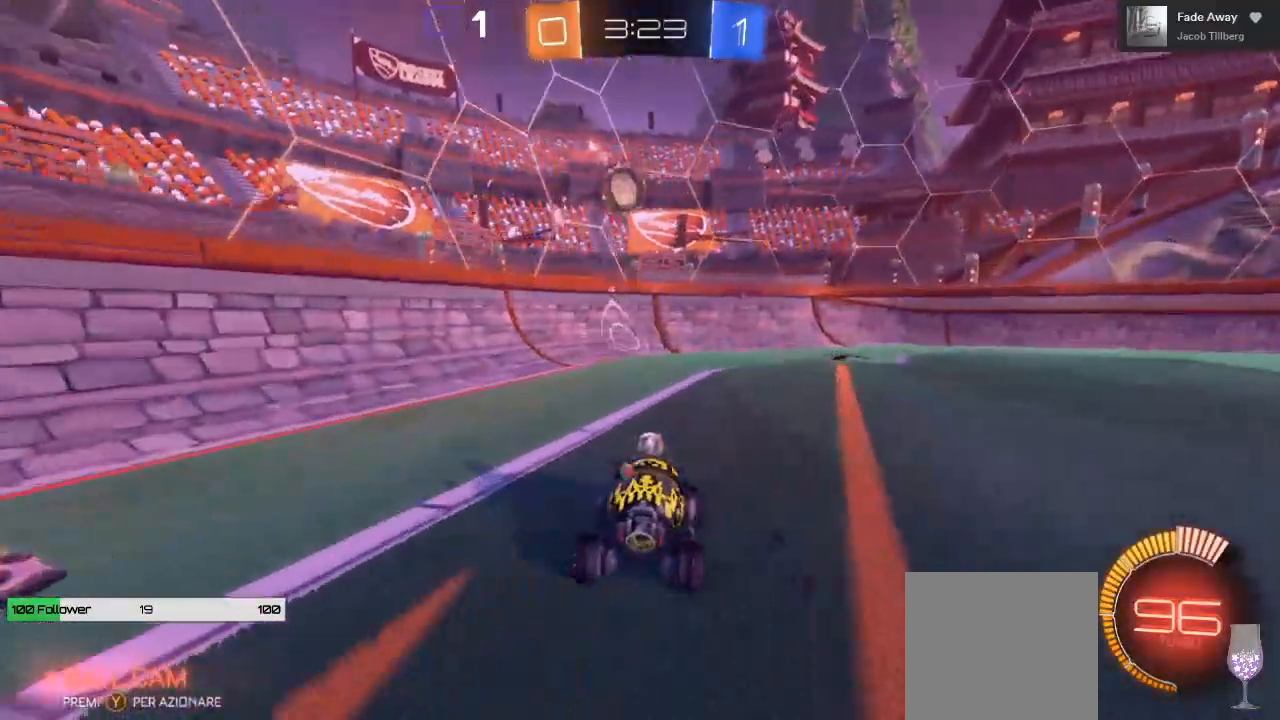
{"buttons": ["R2"], "left_stick": "center", "right_stick": "center", "events": [[117, "left_stick", "center"], [383, "left_stick", "left"], [467, "left_stick", "center"]]}
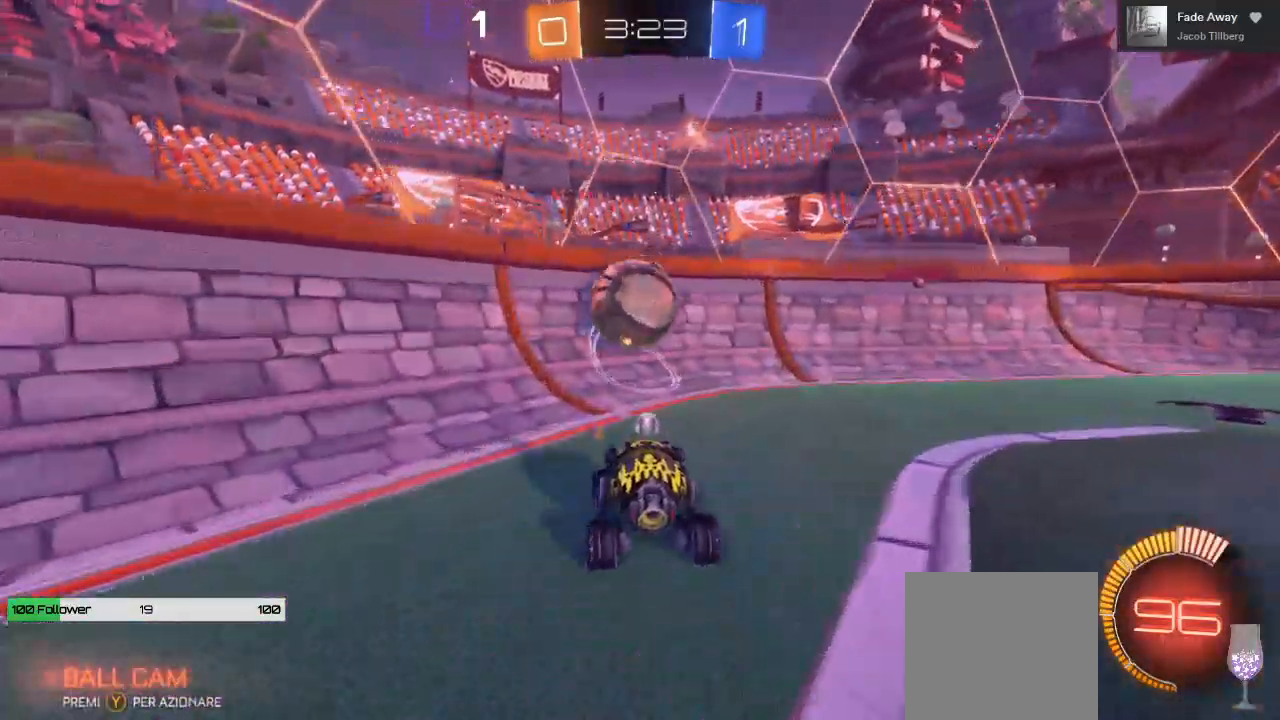
{"buttons": ["R2"], "left_stick": "center", "right_stick": "center"}
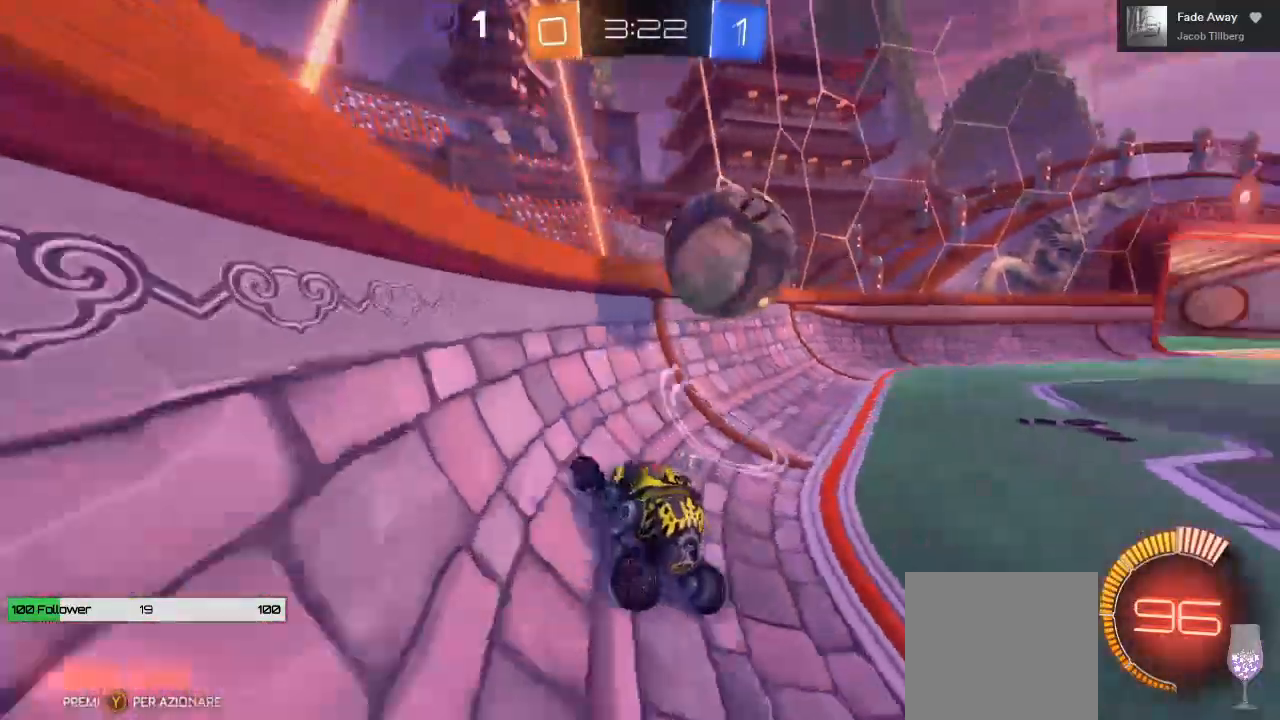
{"buttons": ["R2"], "left_stick": "right", "right_stick": "center", "events": [[133, "left_stick", "right"]]}
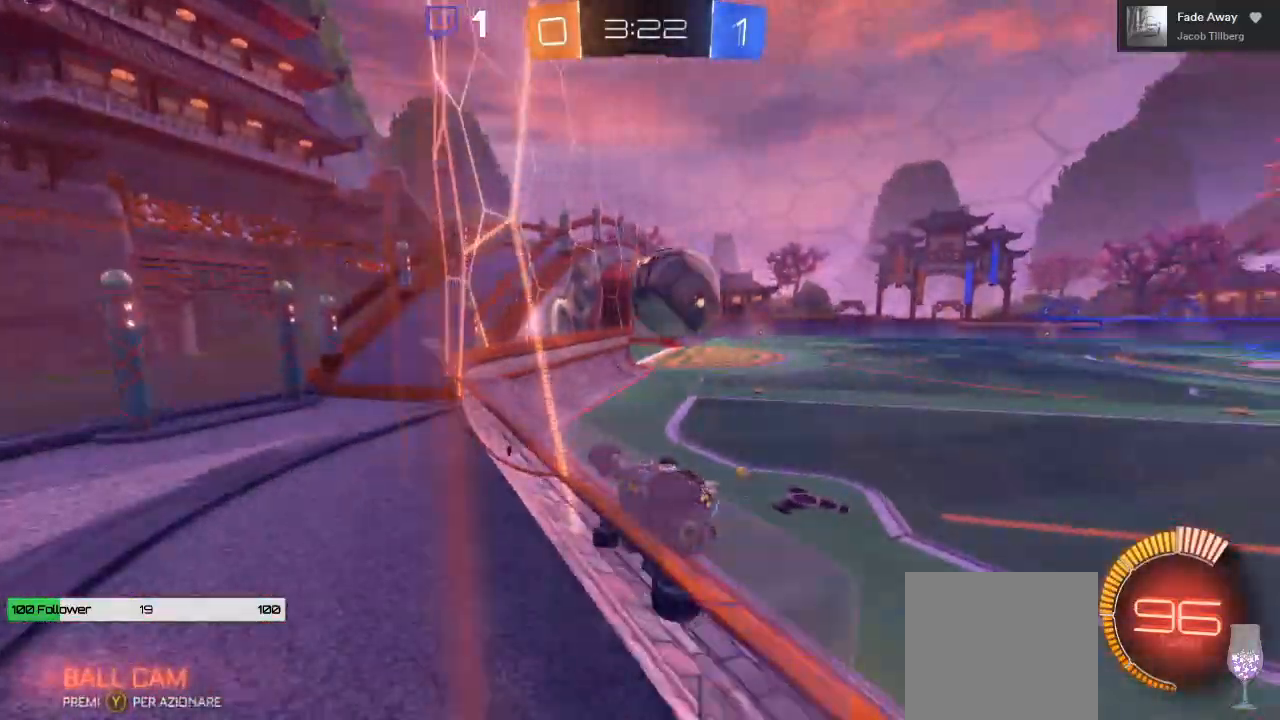
{"buttons": ["R2"], "left_stick": "center", "right_stick": "center", "events": [[67, "left_stick", "center"], [100, "B", "down"], [300, "B", "up"]]}
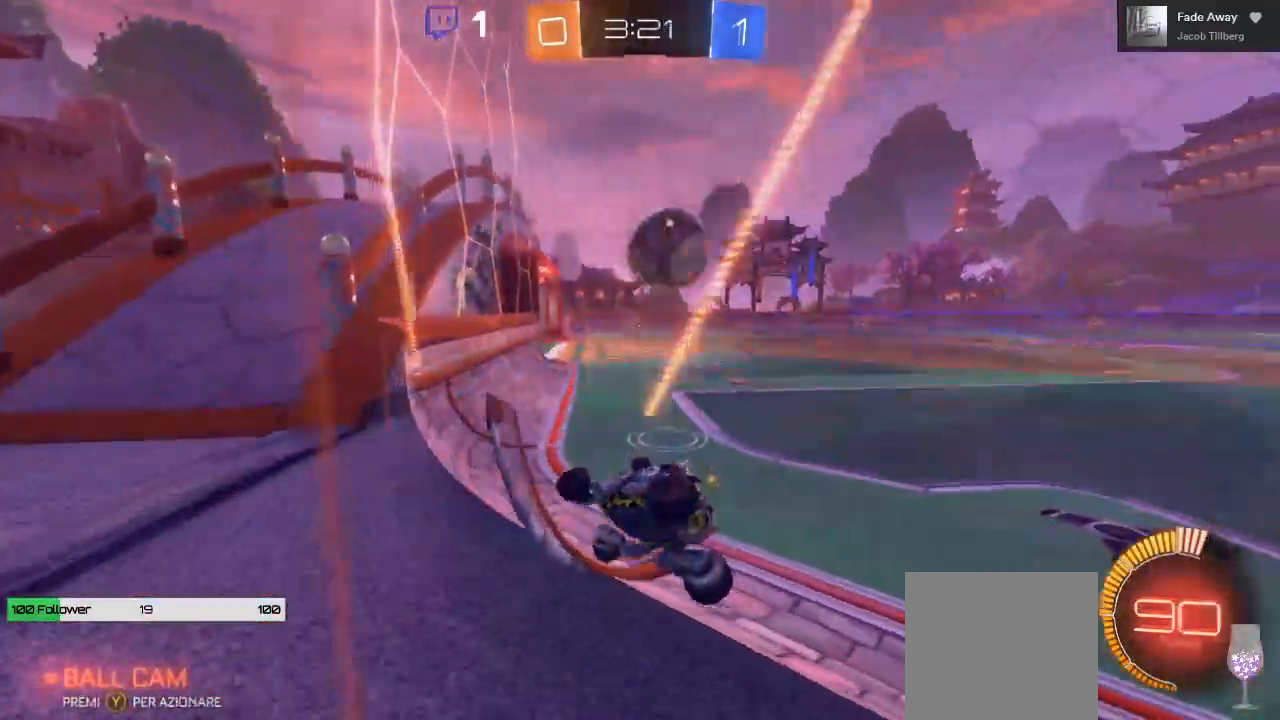
{"buttons": ["R2"], "left_stick": "center", "right_stick": "center", "events": []}
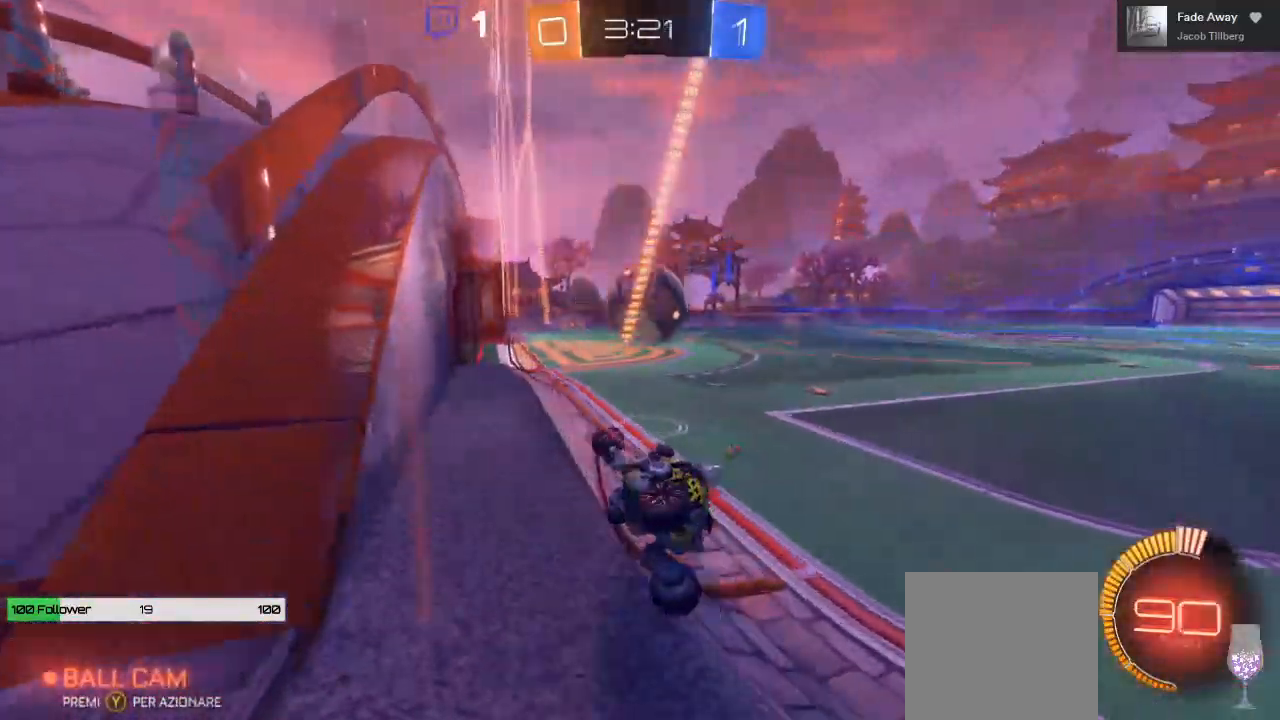
{"buttons": [], "left_stick": "right", "right_stick": "center", "events": [[200, "left_stick", "right"], [333, "left_stick", "center"], [367, "R2", "up"], [483, "left_stick", "right"]]}
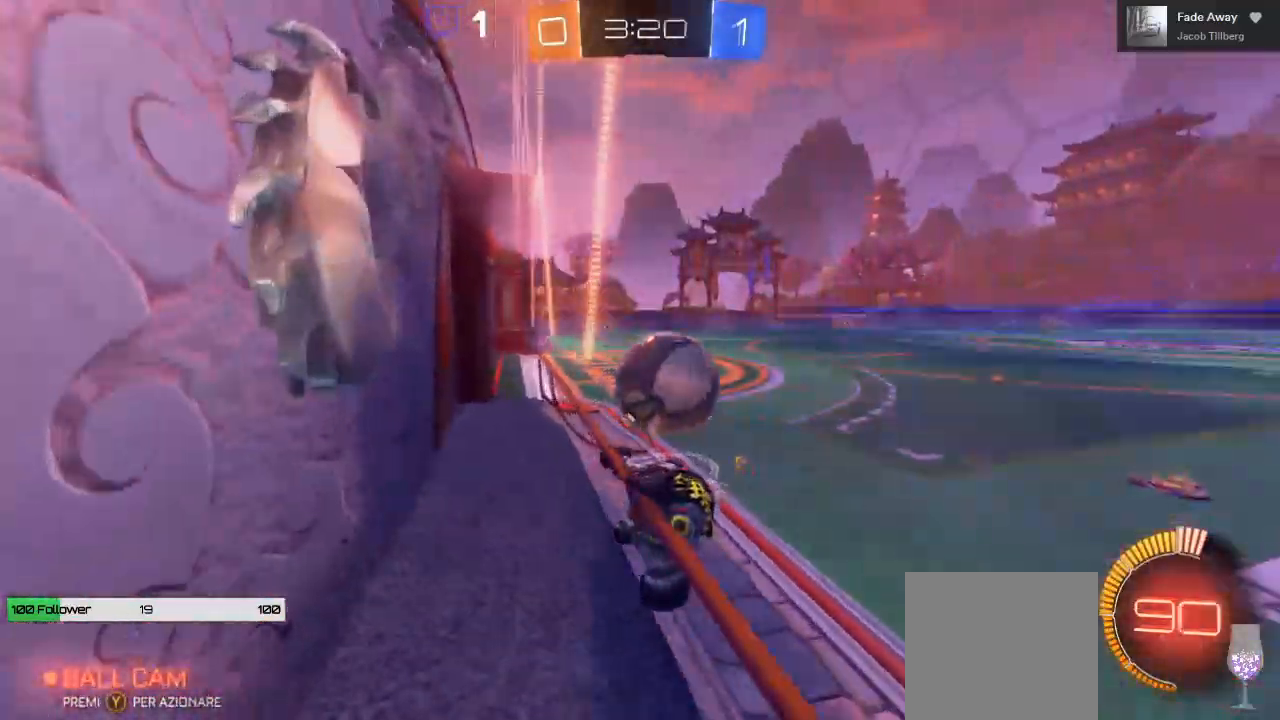
{"buttons": ["R2"], "left_stick": "center", "right_stick": "center", "events": [[167, "R2", "down"], [200, "left_stick", "center"], [417, "left_stick", "left"], [483, "left_stick", "center"]]}